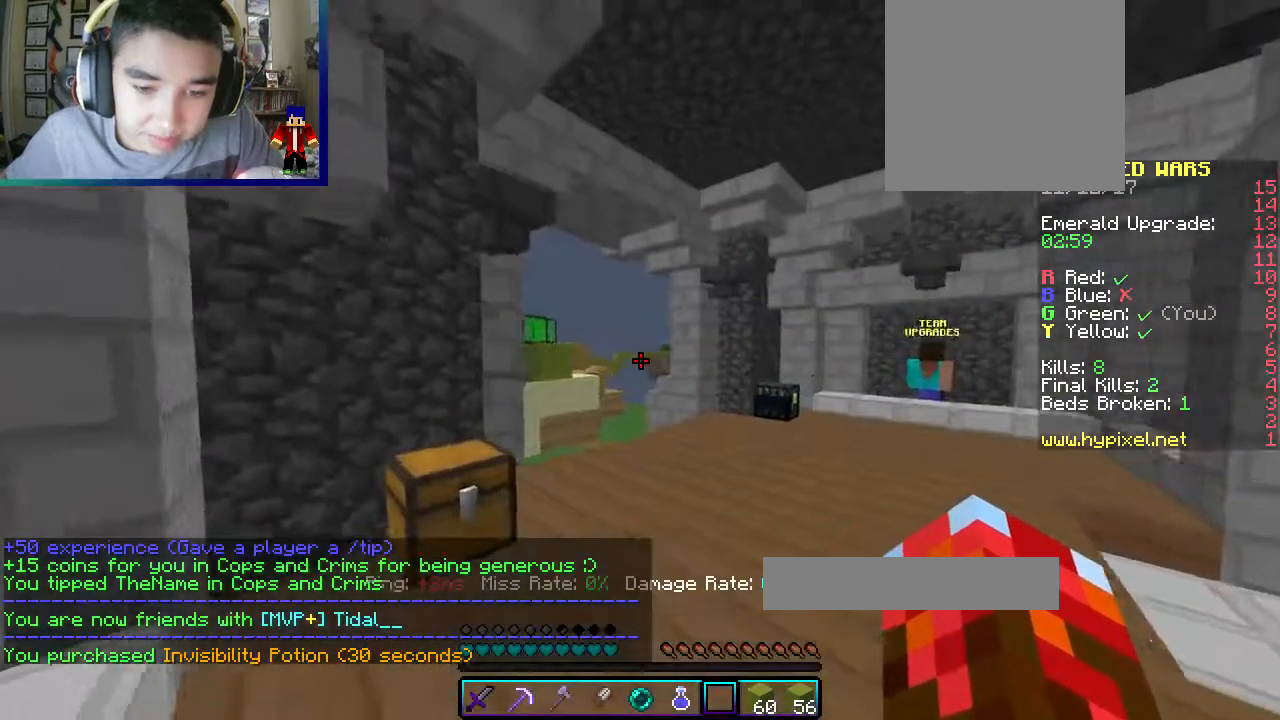
Gameplay with keyboard and mouse; each line is a JSON object with the keys and mouse buttons held at the frame after it. "events" lists presses ("down") and releases ("up") of "a", "d", "s", "w", "mouse_left" and "mouse_right" between this image and that frame as [ms after this image, input, new state], when the widget could be followed in between. "mouse_left", "mouse_right" = the "left", "right" buttons of the "mouse" list. No other keys are recorded. Fast repeated clicks can show as one long hold. Mouse movement is not recorded.
{"keys": ["w"], "mouse": [], "events": [[150, "d", "up"]]}
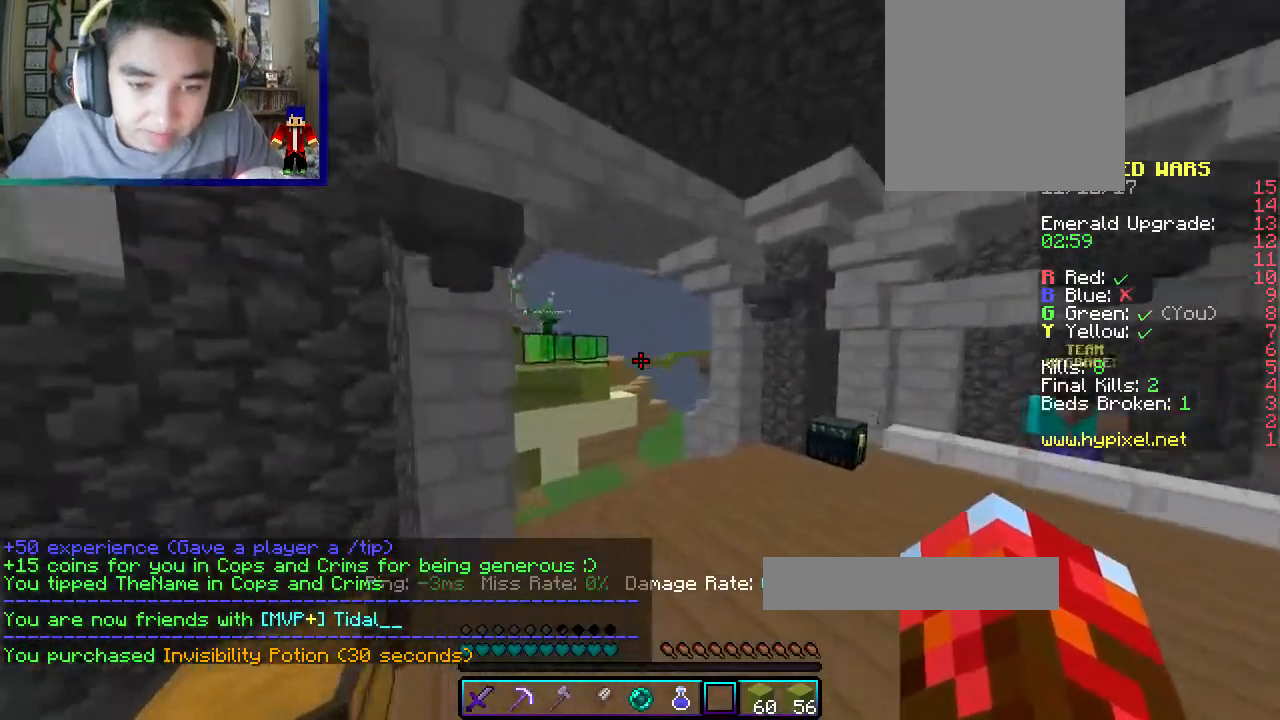
{"keys": ["a", "d", "w"], "mouse": [], "events": [[33, "mouse_left", "down"], [183, "a", "down"], [317, "d", "down"], [367, "a", "up"], [367, "mouse_left", "up"], [500, "a", "down"]]}
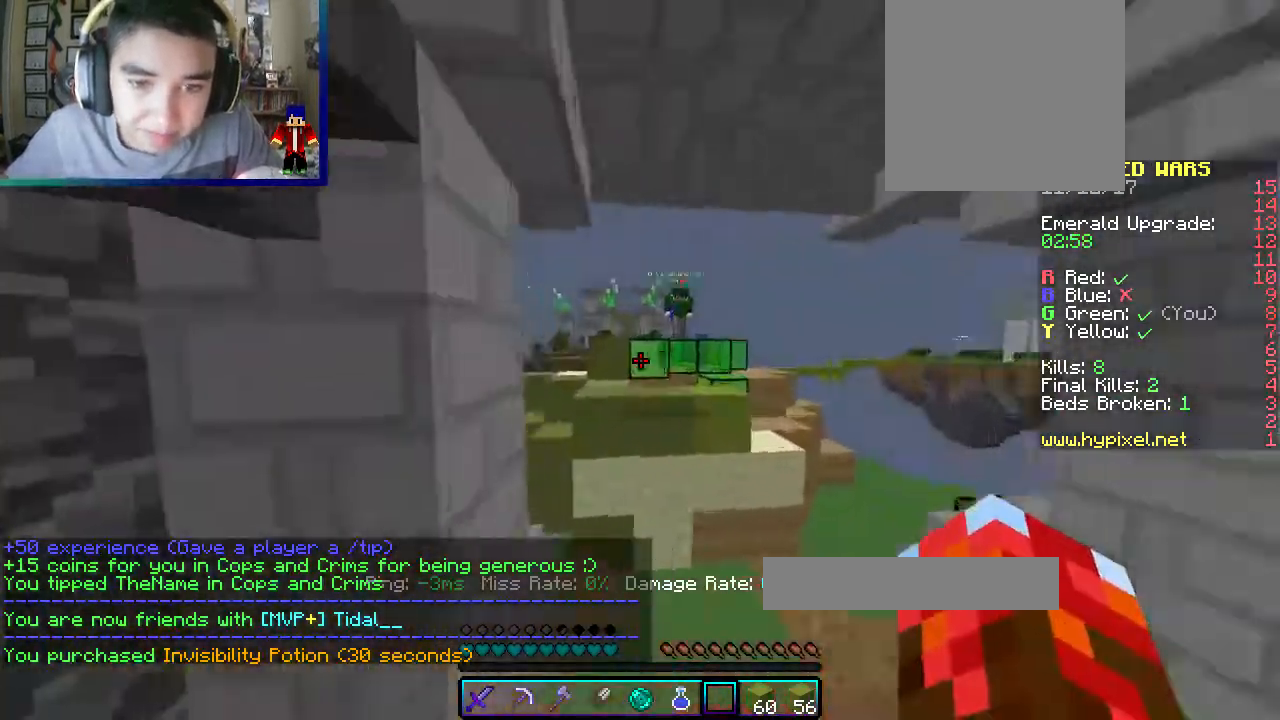
{"keys": ["a", "w"], "mouse": [], "events": [[100, "d", "up"], [250, "a", "up"], [367, "a", "down"]]}
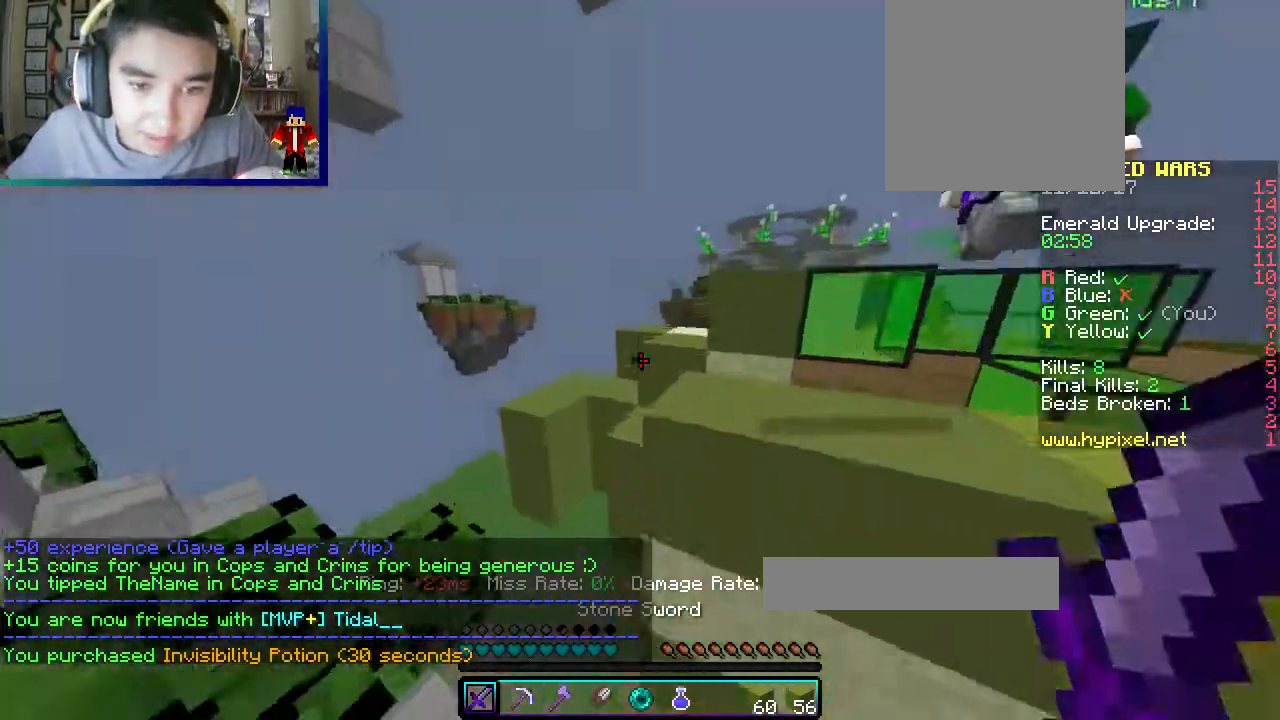
{"keys": ["a", "w"], "mouse": ["left"], "events": [[467, "mouse_left", "down"]]}
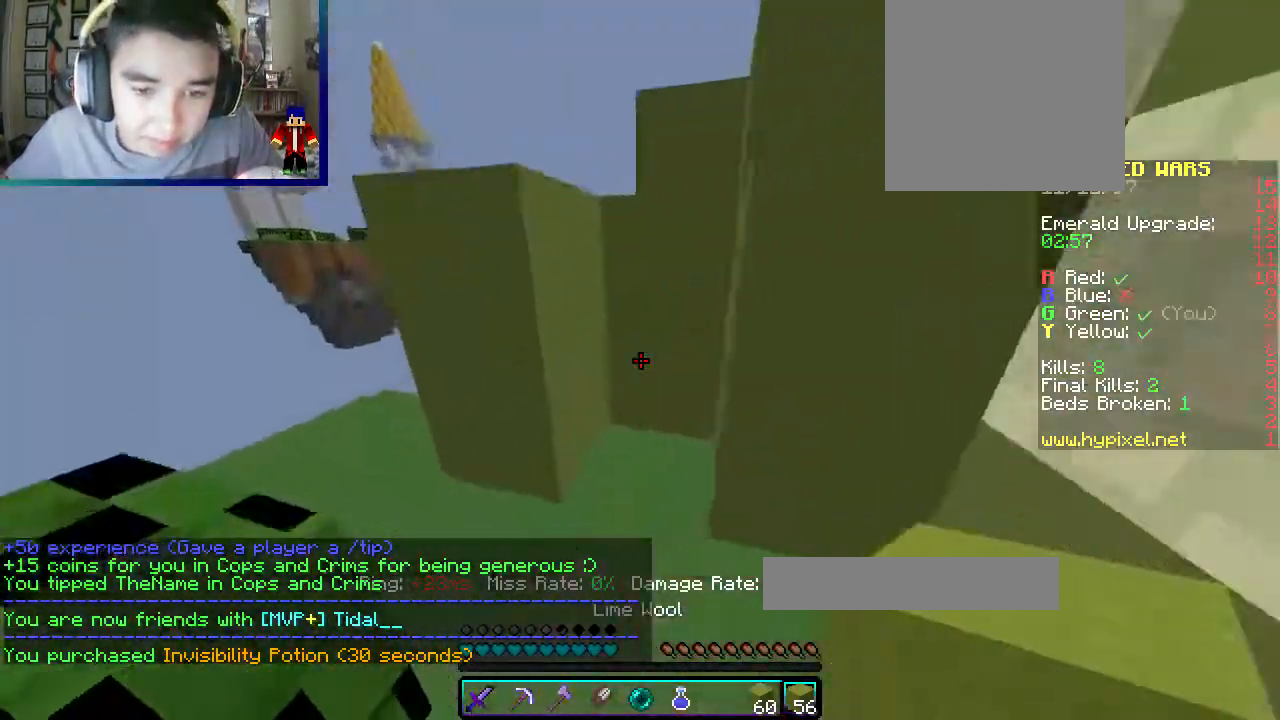
{"keys": ["a", "w"], "mouse": [], "events": [[50, "a", "up"], [150, "mouse_left", "up"], [167, "d", "down"], [250, "mouse_right", "down"], [400, "mouse_right", "up"], [483, "d", "up"], [500, "a", "down"]]}
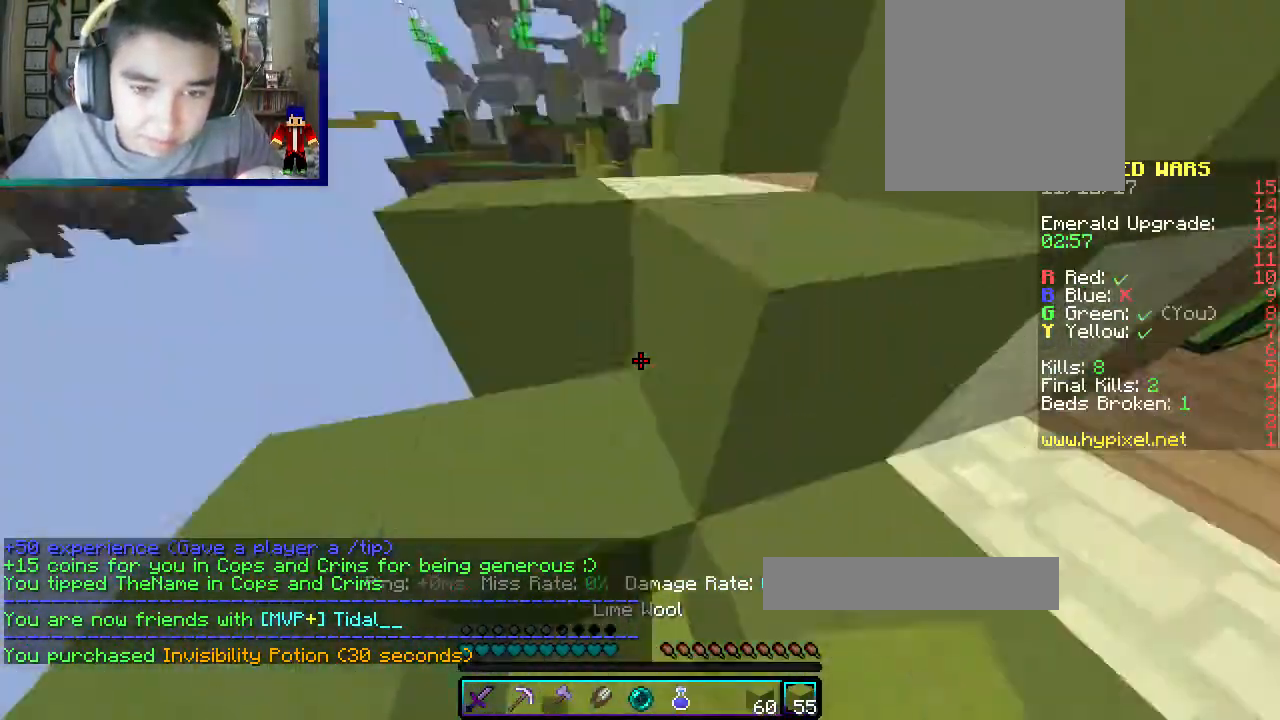
{"keys": ["w"], "mouse": [], "events": [[367, "a", "up"]]}
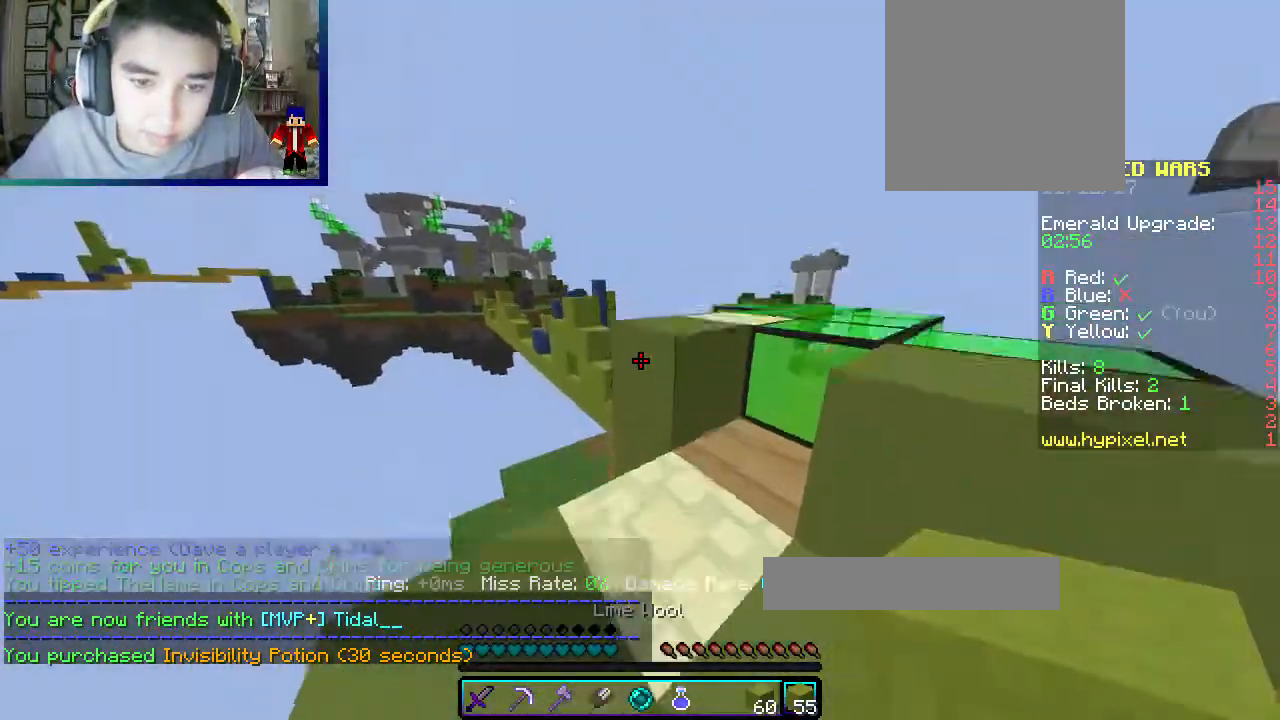
{"keys": ["d", "w"], "mouse": [], "events": [[17, "d", "down"]]}
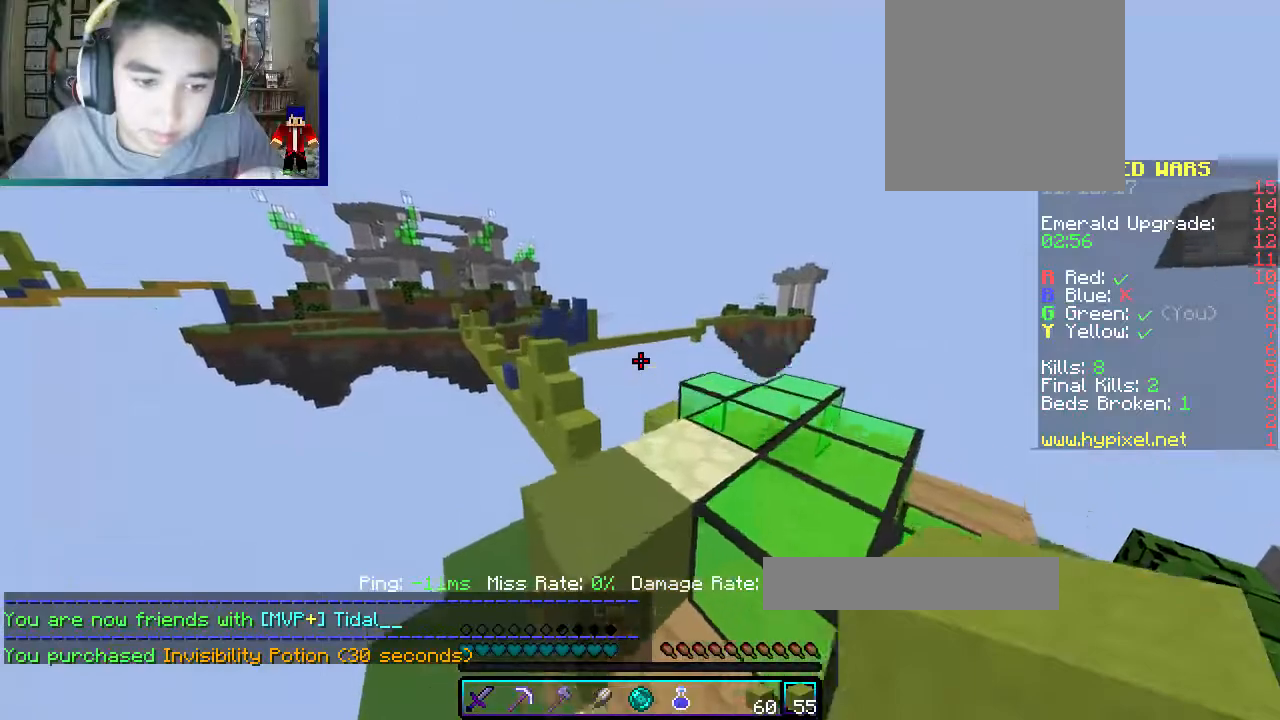
{"keys": ["d", "w"], "mouse": ["left"], "events": [[150, "mouse_left", "down"], [467, "mouse_left", "up"], [483, "mouse_left", "down"]]}
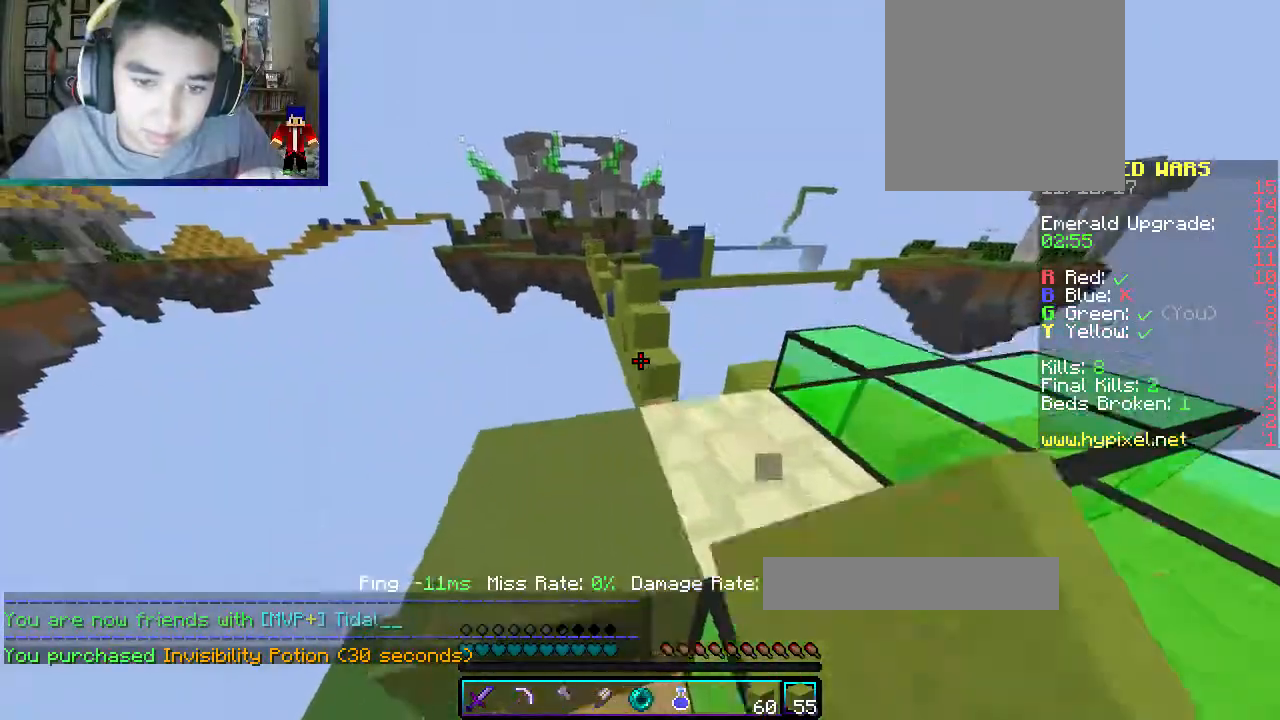
{"keys": ["d", "w"], "mouse": ["left"], "events": []}
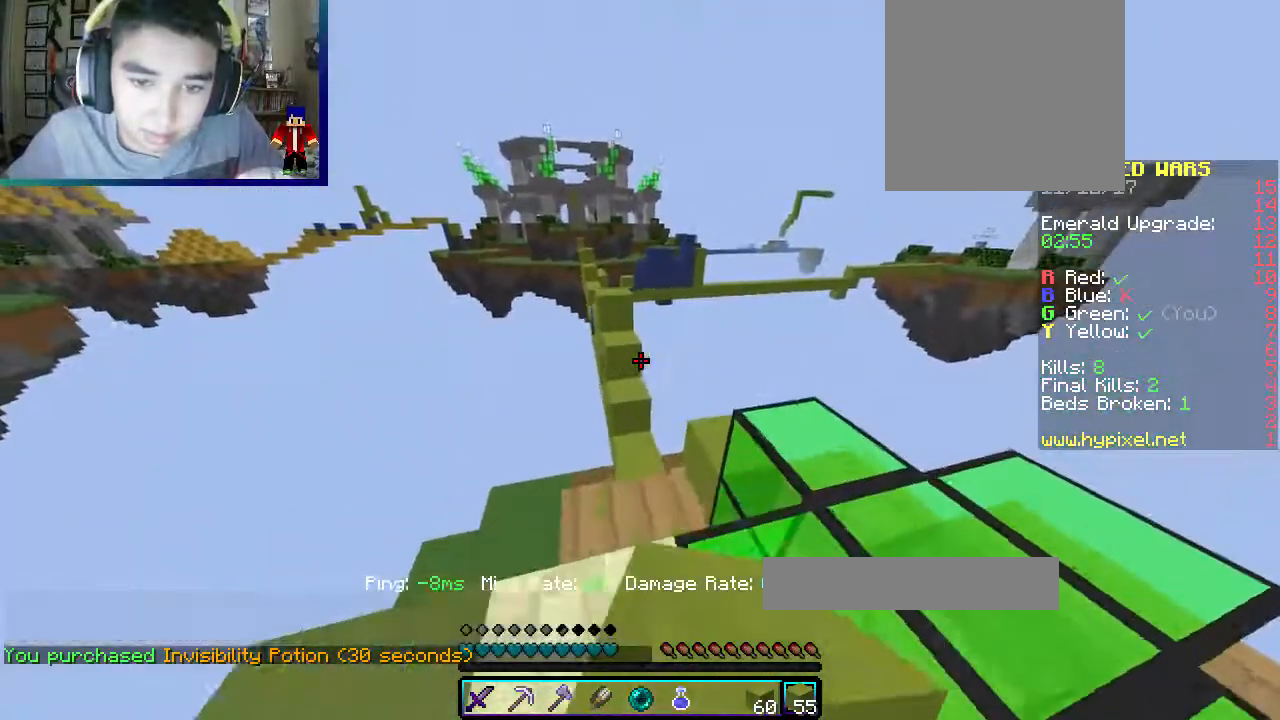
{"keys": ["w"], "mouse": [], "events": [[117, "a", "down"], [117, "d", "up"], [167, "mouse_left", "up"], [200, "a", "up"]]}
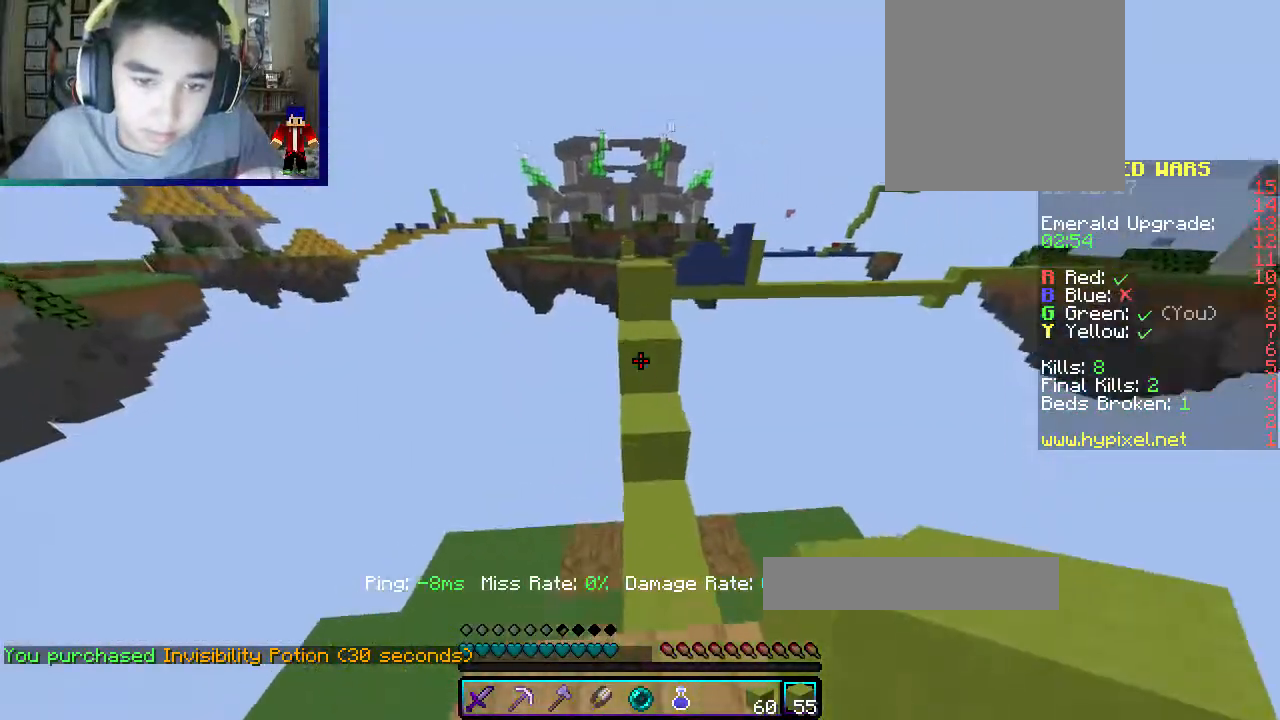
{"keys": ["w"], "mouse": [], "events": []}
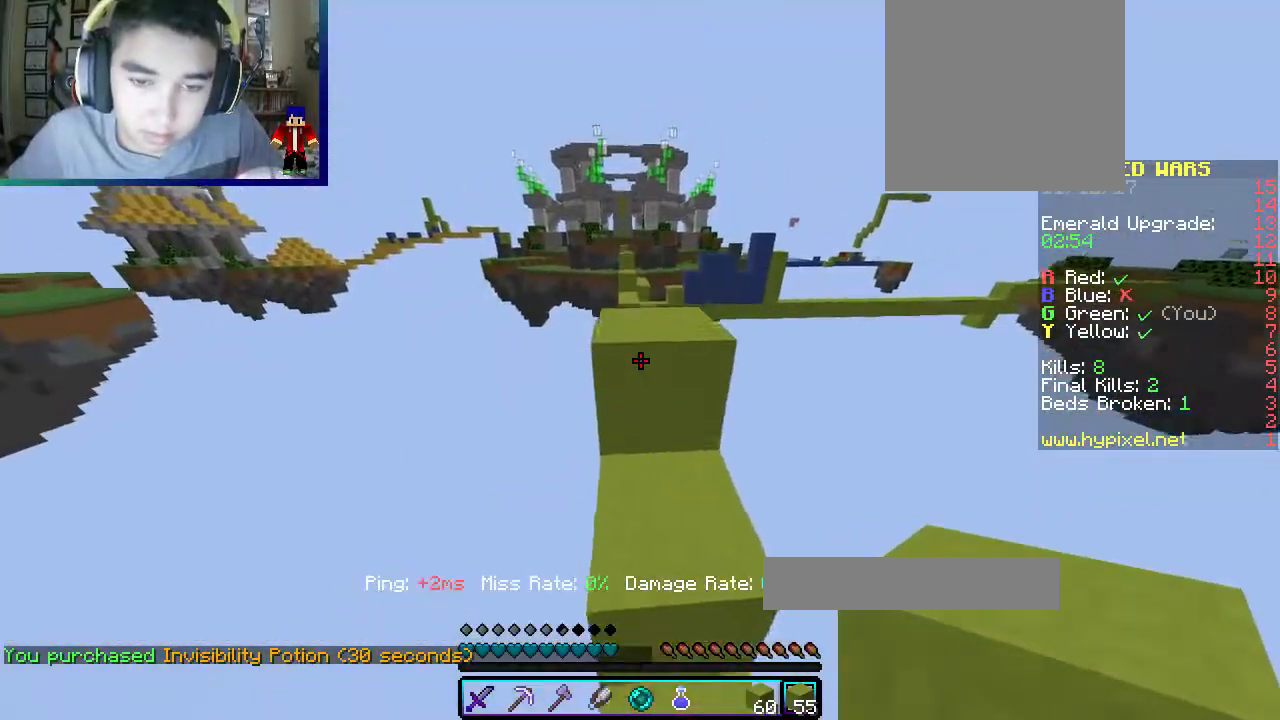
{"keys": ["w"], "mouse": [], "events": []}
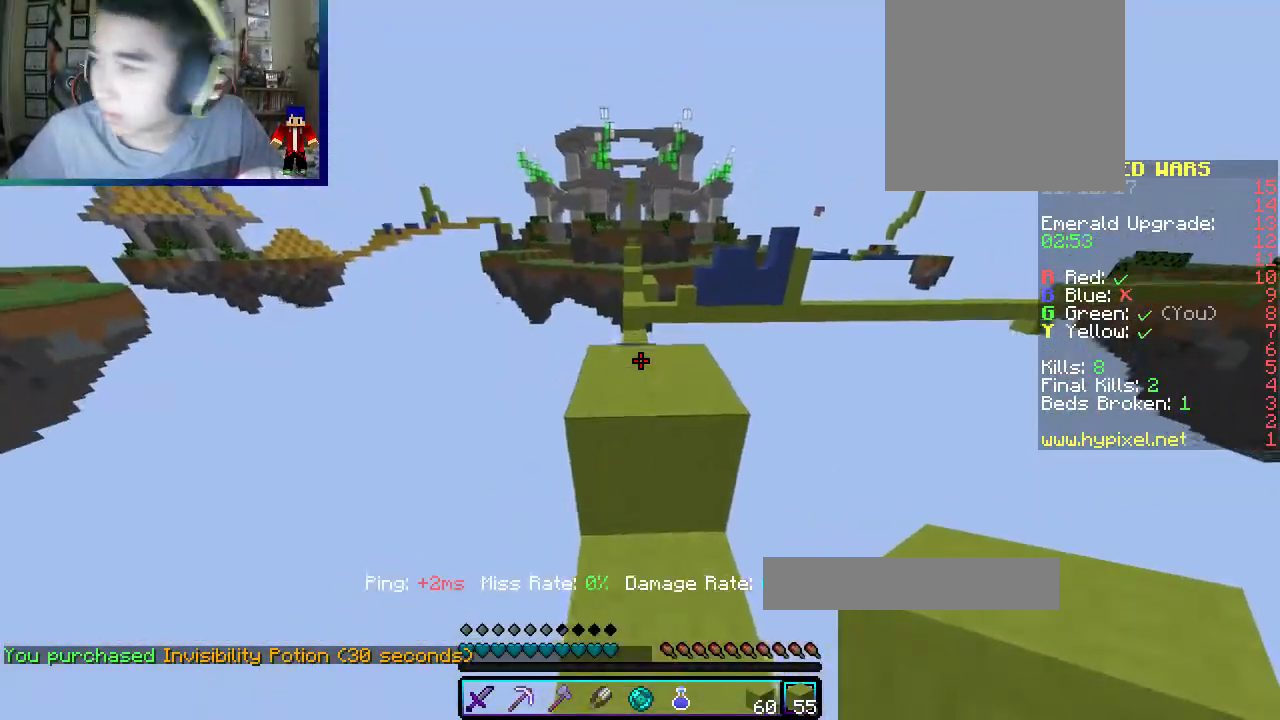
{"keys": ["w"], "mouse": ["left"], "events": [[33, "mouse_left", "down"], [400, "mouse_left", "up"], [433, "mouse_left", "down"]]}
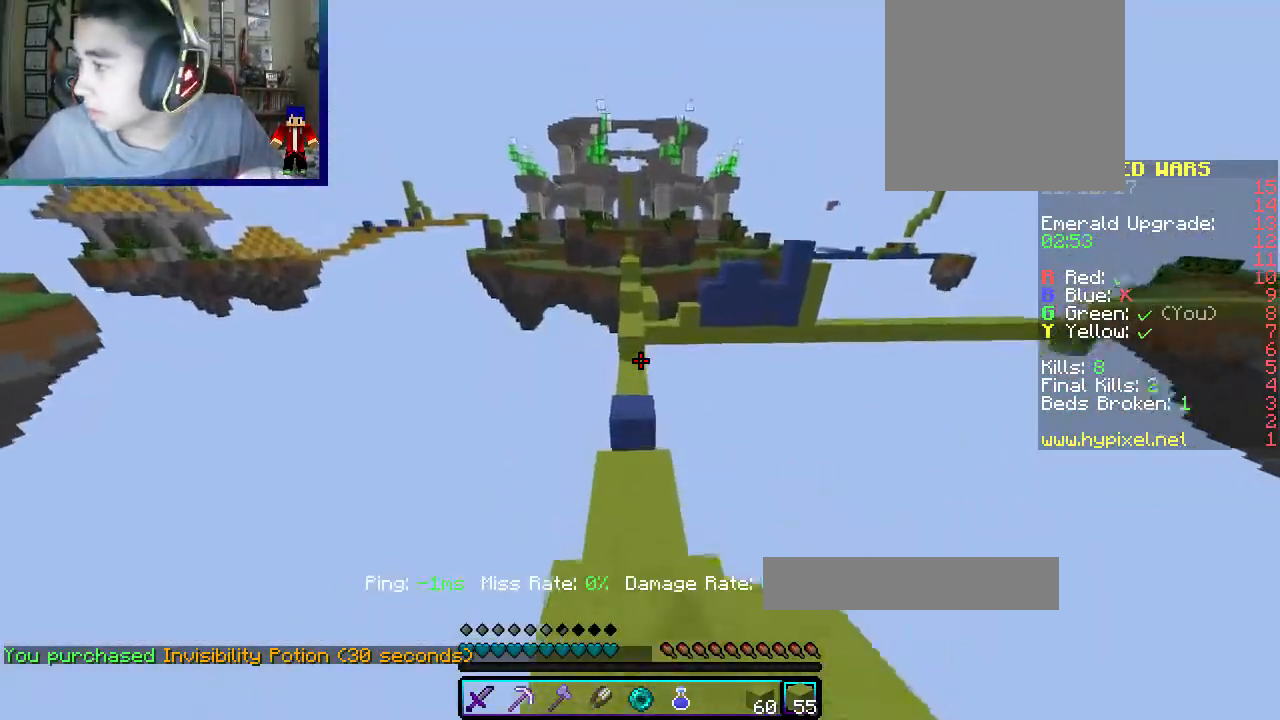
{"keys": ["w"], "mouse": [], "events": [[483, "mouse_left", "up"]]}
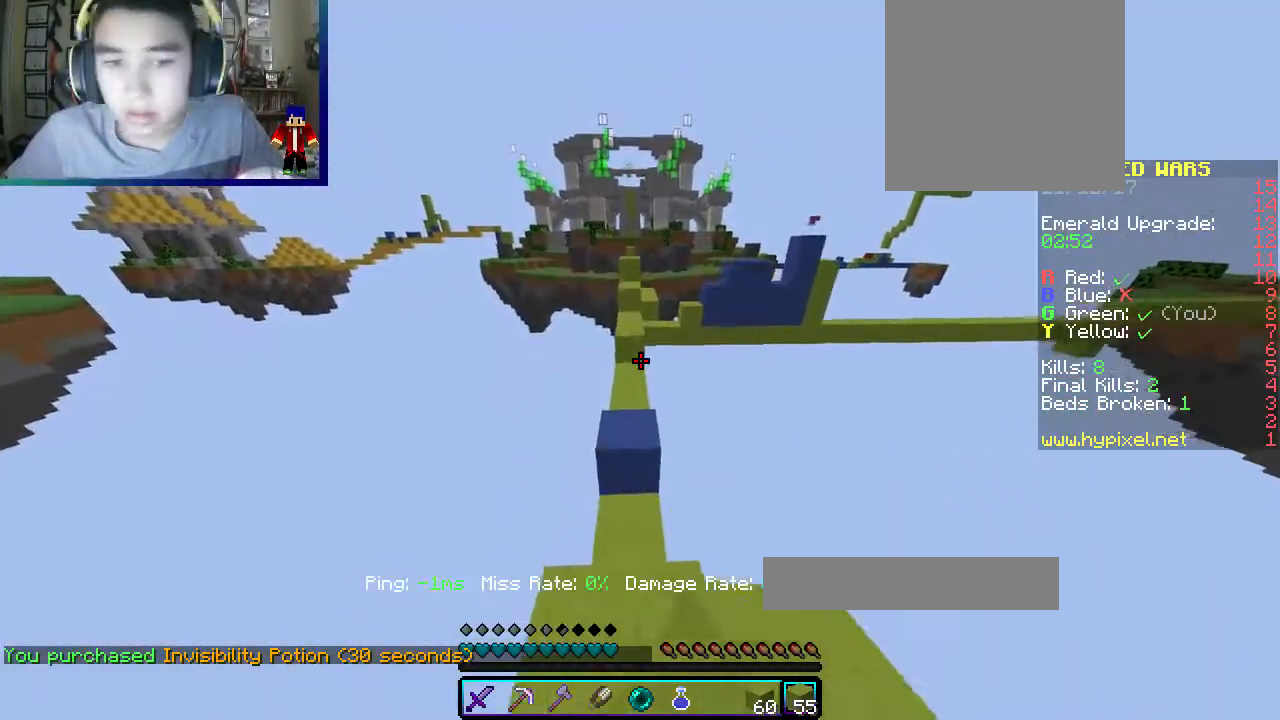
{"keys": ["a", "w"], "mouse": [], "events": [[467, "a", "down"]]}
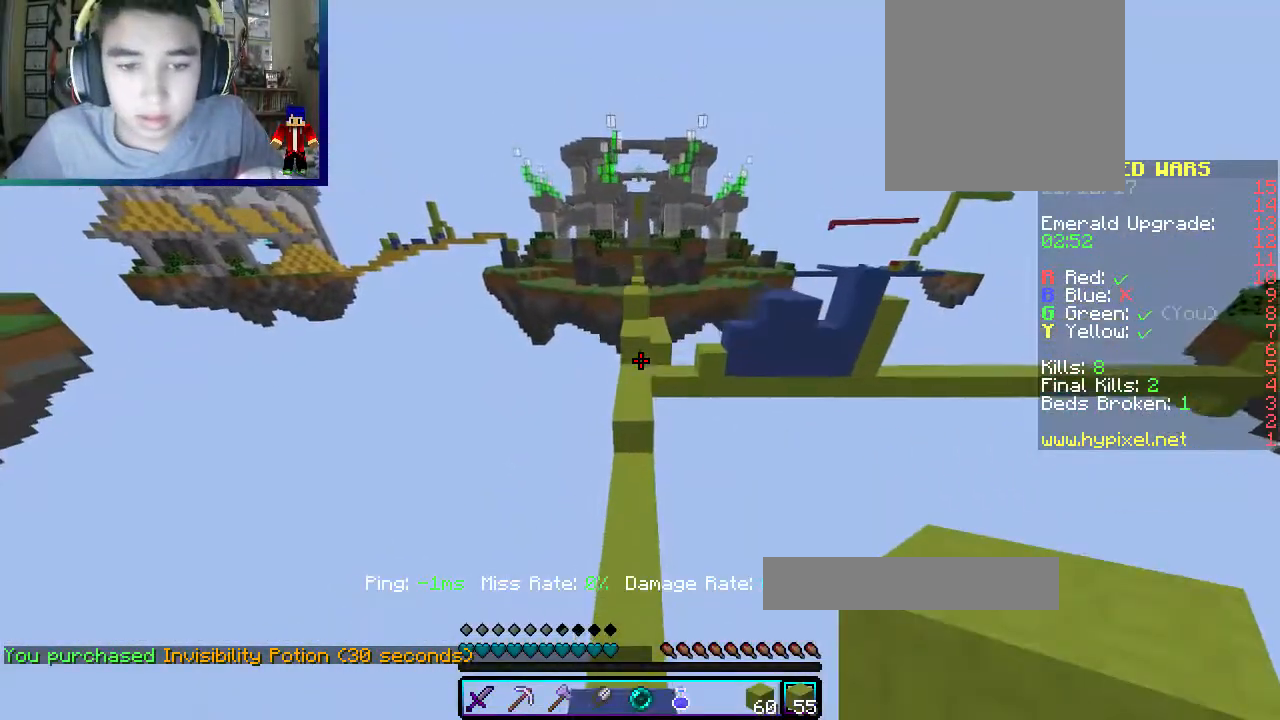
{"keys": ["w"], "mouse": [], "events": [[133, "a", "up"]]}
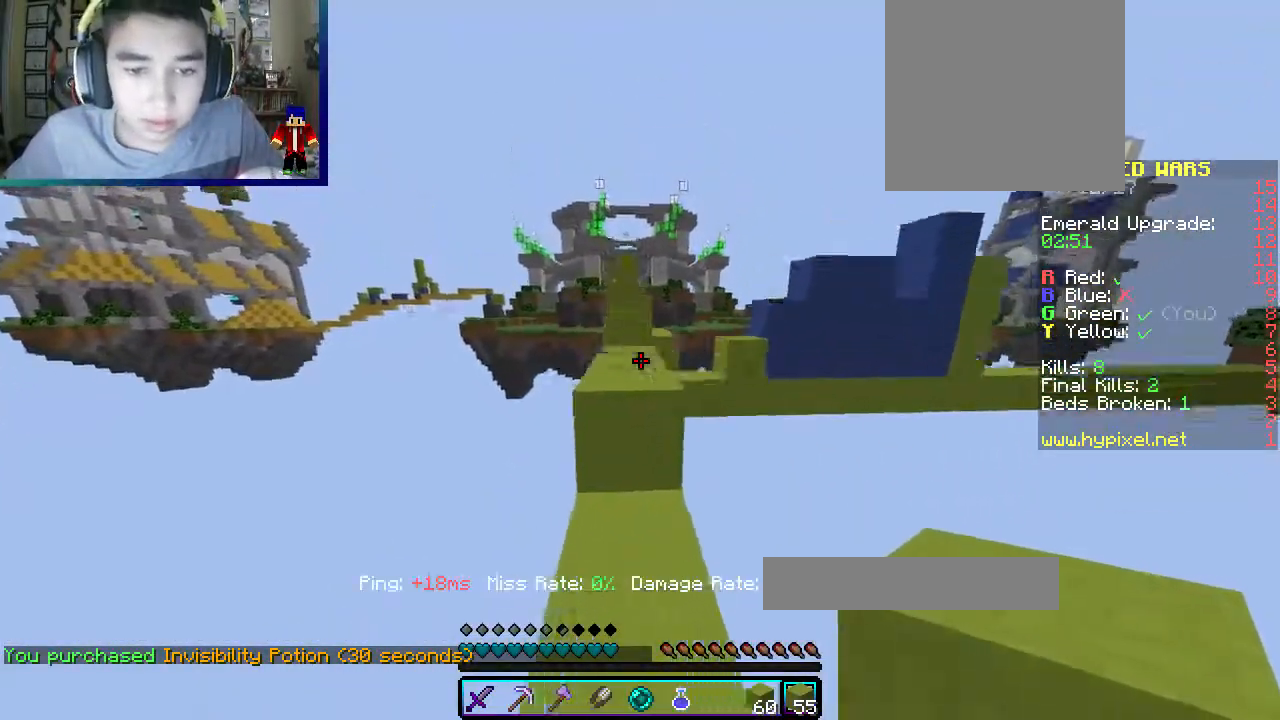
{"keys": ["w"], "mouse": [], "events": []}
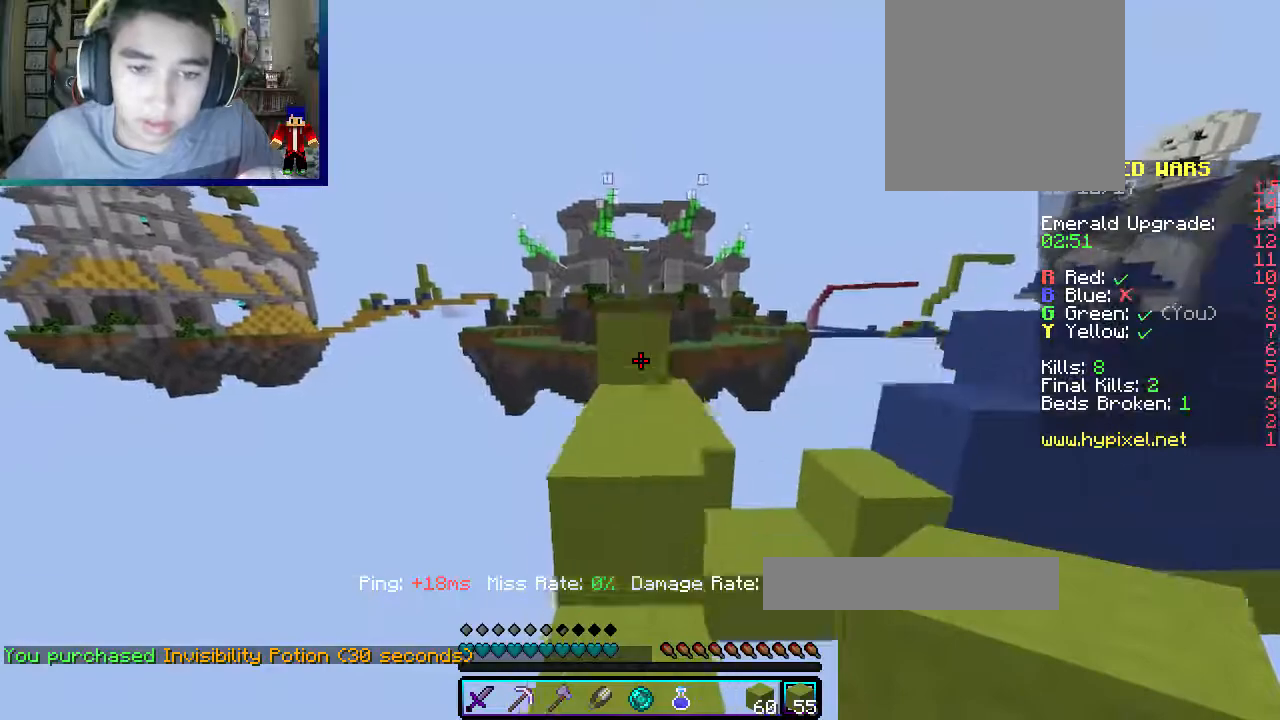
{"keys": ["w"], "mouse": [], "events": [[167, "w", "up"], [267, "w", "down"]]}
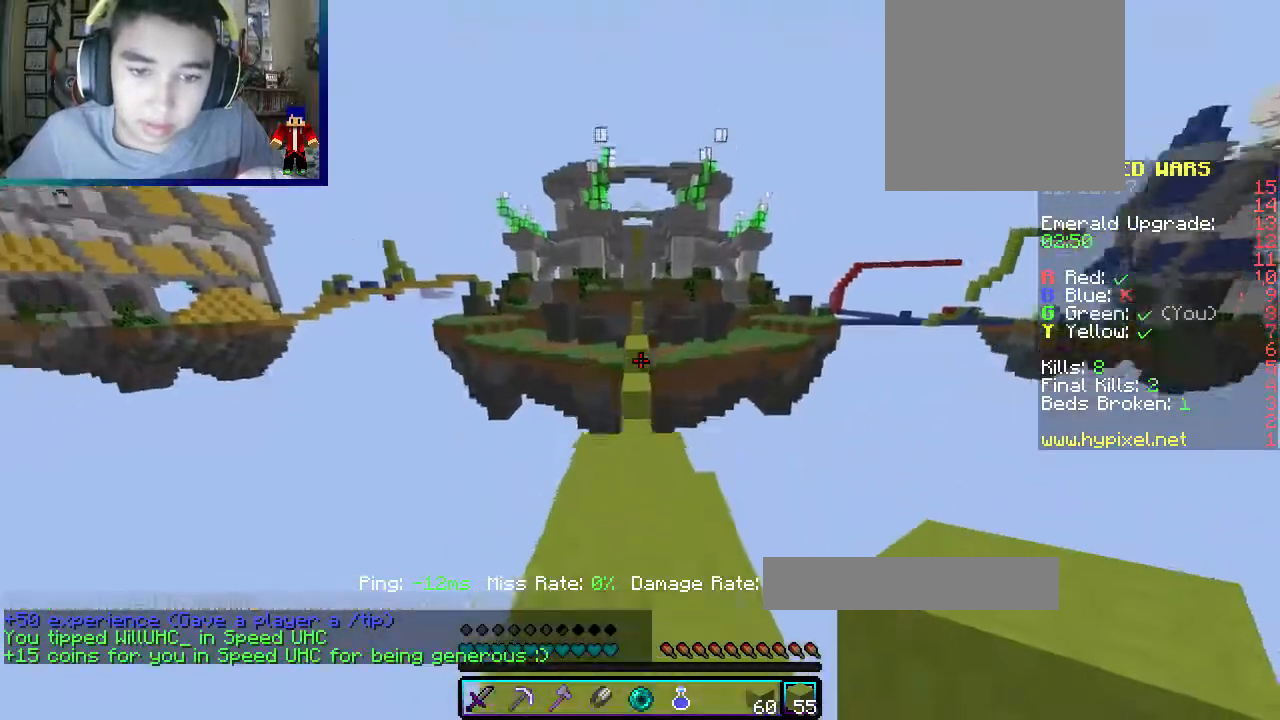
{"keys": ["w"], "mouse": [], "events": []}
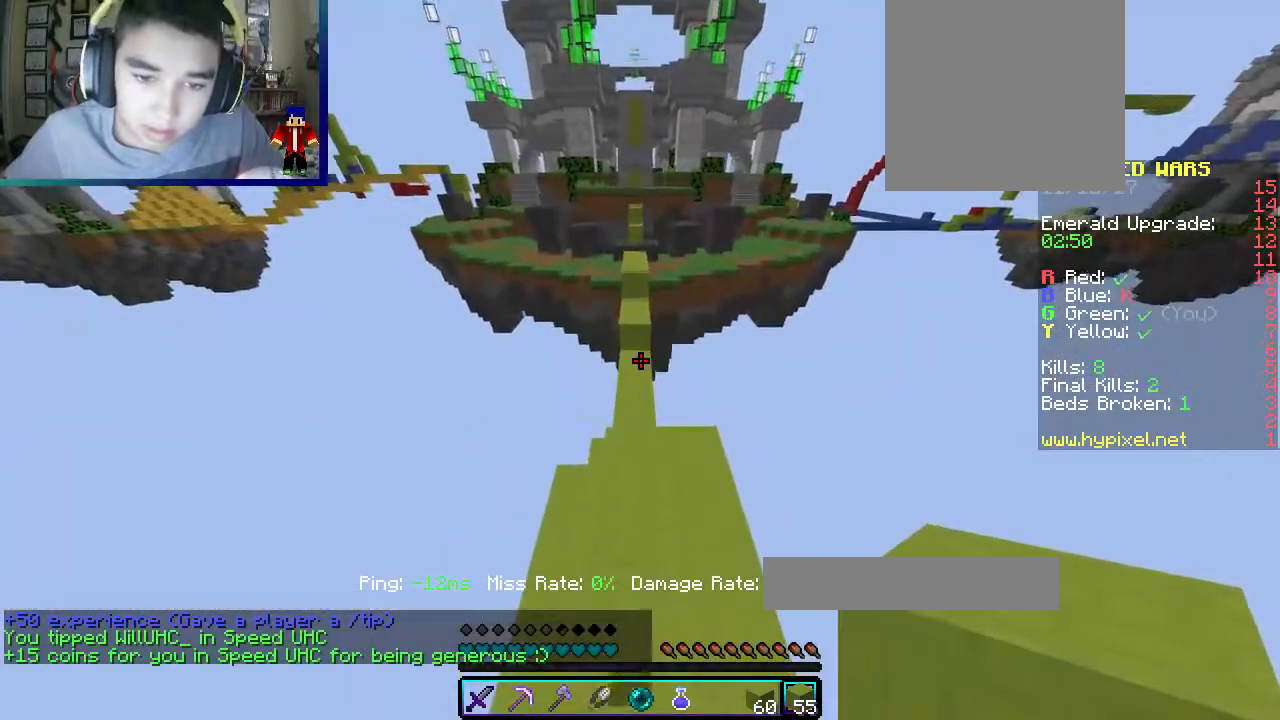
{"keys": ["w"], "mouse": [], "events": []}
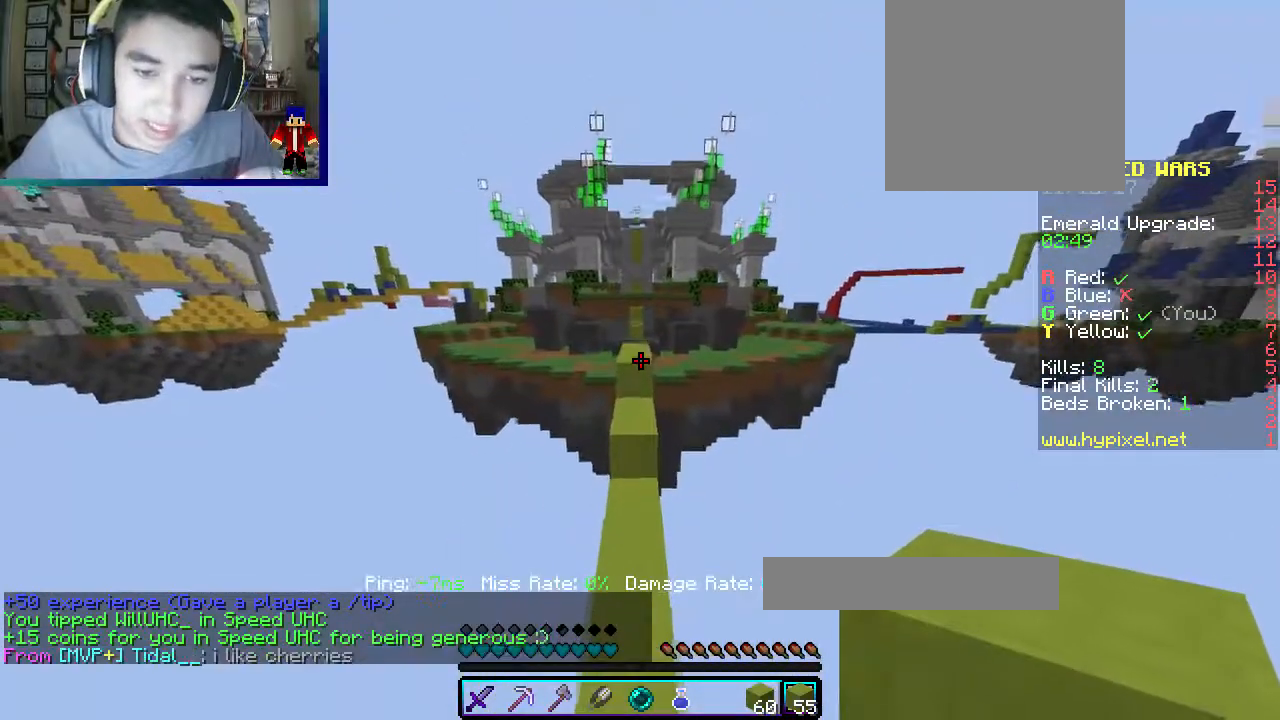
{"keys": ["w"], "mouse": [], "events": []}
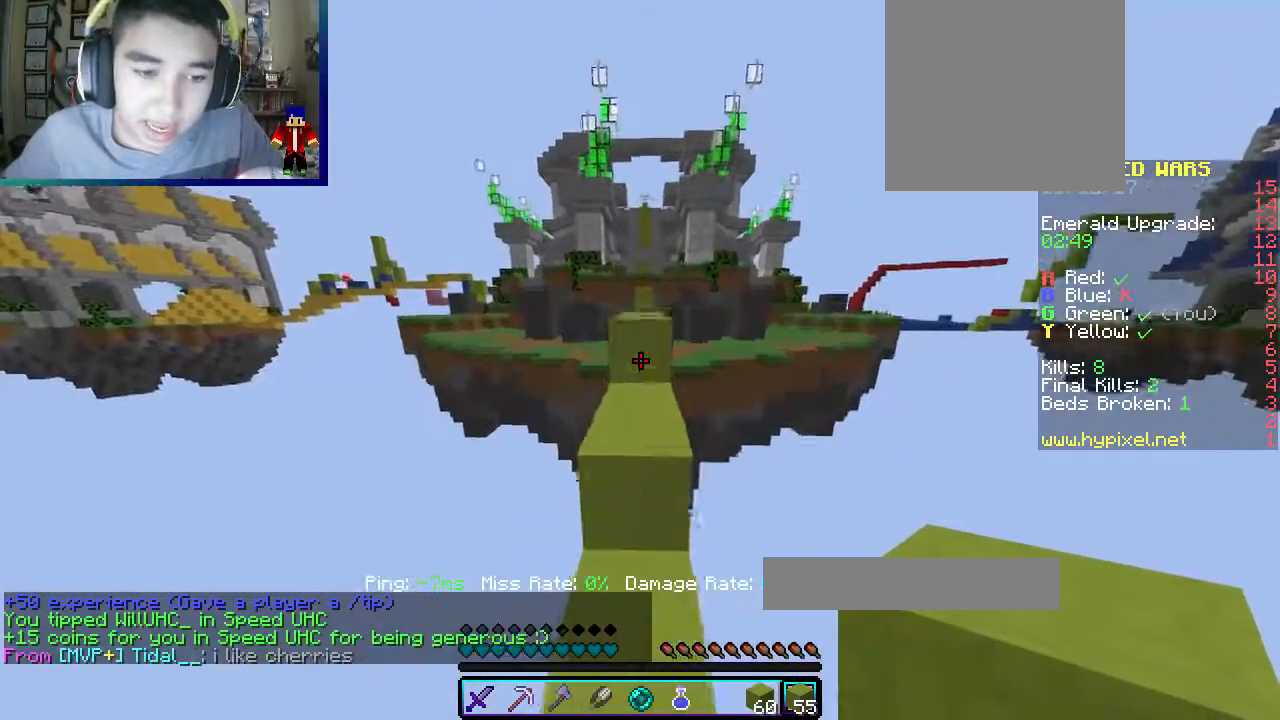
{"keys": ["w"], "mouse": [], "events": []}
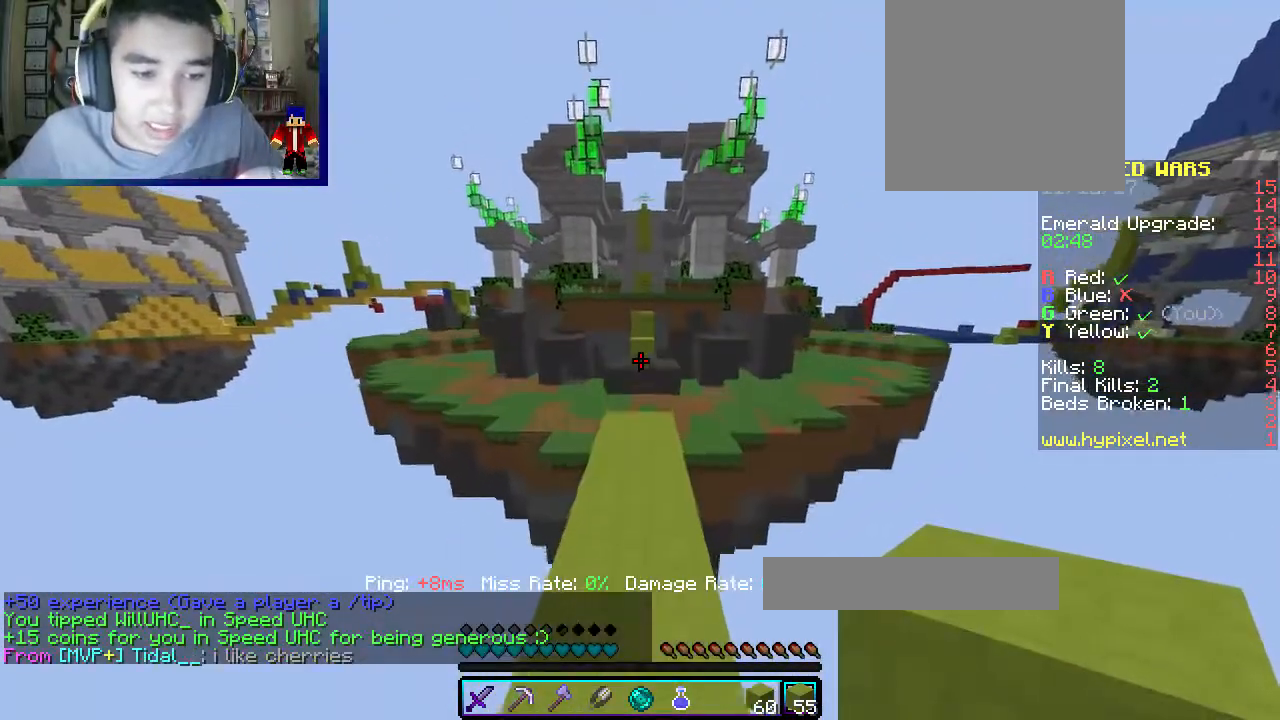
{"keys": ["w"], "mouse": [], "events": []}
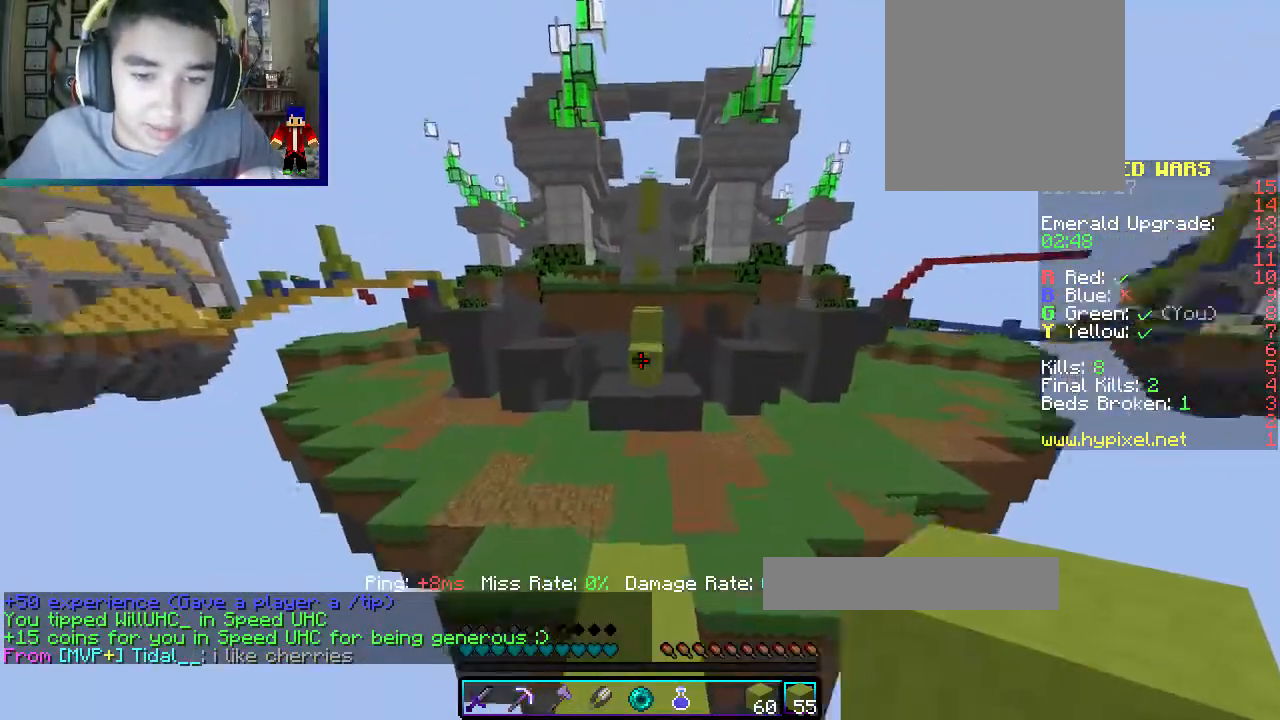
{"keys": ["w"], "mouse": [], "events": []}
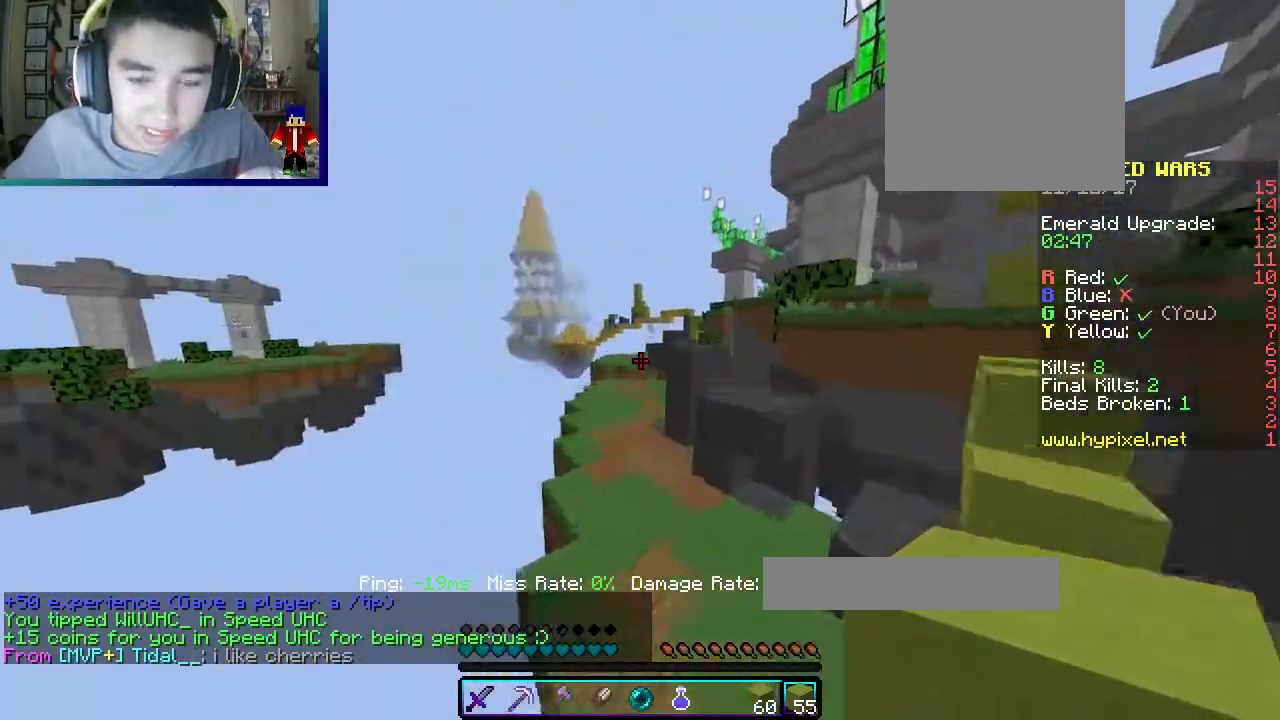
{"keys": ["w"], "mouse": [], "events": [[100, "a", "down"], [217, "mouse_left", "down"], [350, "a", "up"], [483, "mouse_left", "up"]]}
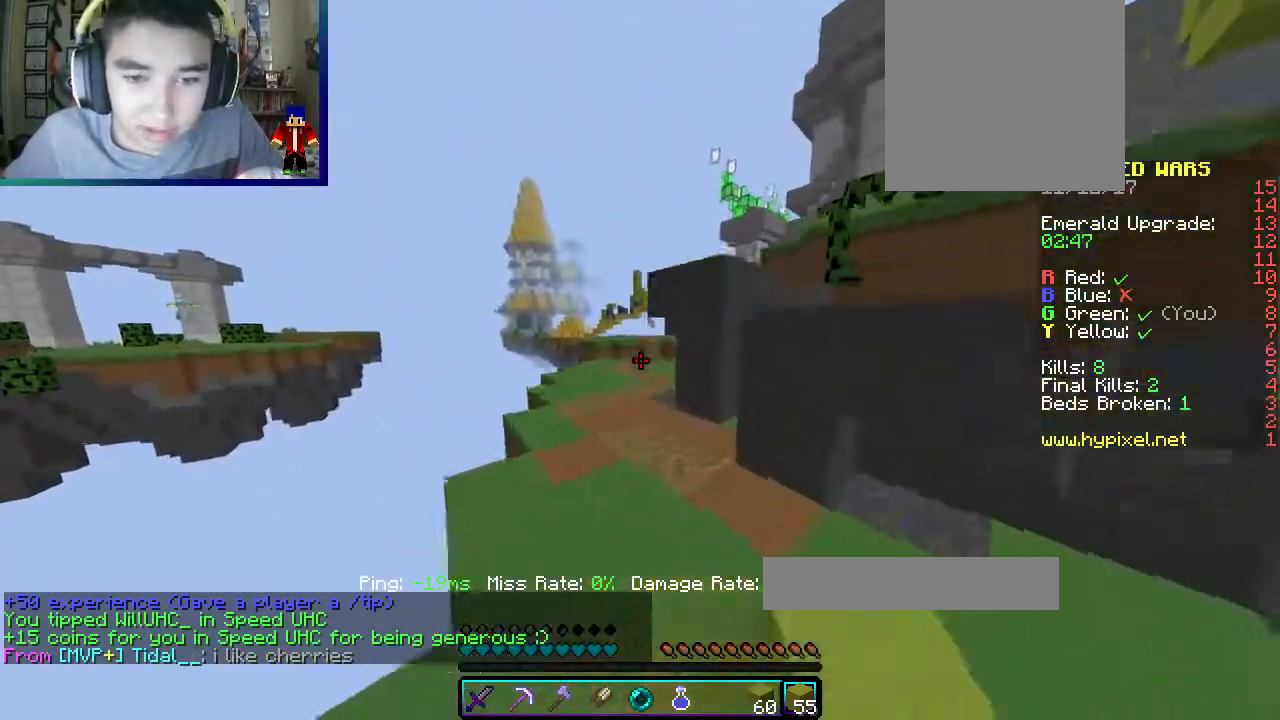
{"keys": ["w"], "mouse": ["left"], "events": [[17, "mouse_left", "down"], [267, "mouse_left", "up"], [300, "mouse_left", "down"]]}
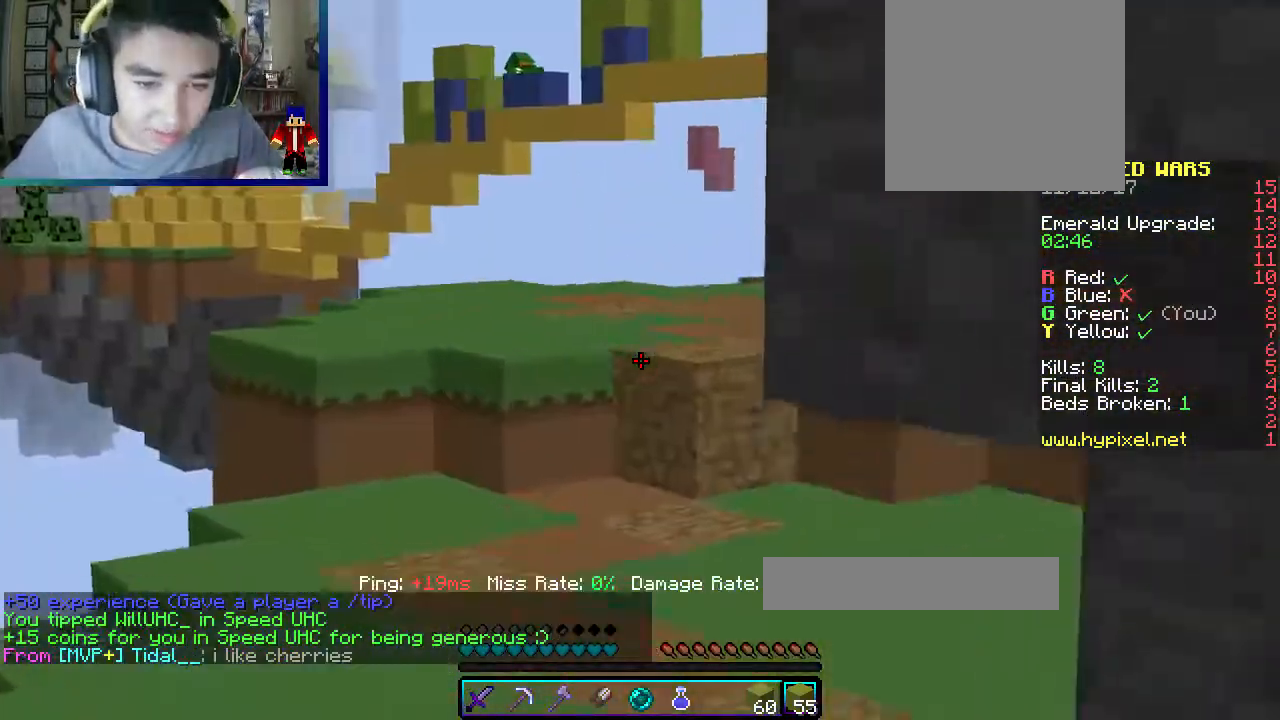
{"keys": ["w"], "mouse": [], "events": [[17, "a", "down"], [200, "a", "up"], [283, "mouse_left", "up"]]}
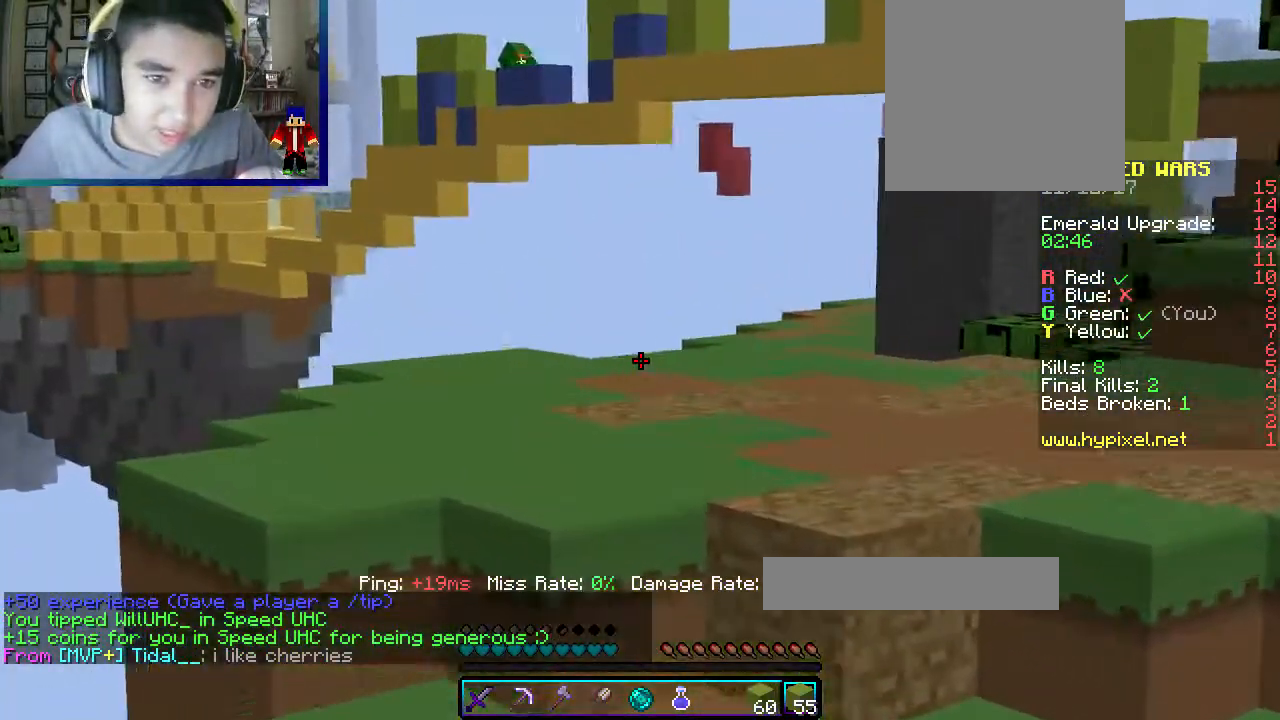
{"keys": ["d", "w"], "mouse": [], "events": [[383, "d", "down"]]}
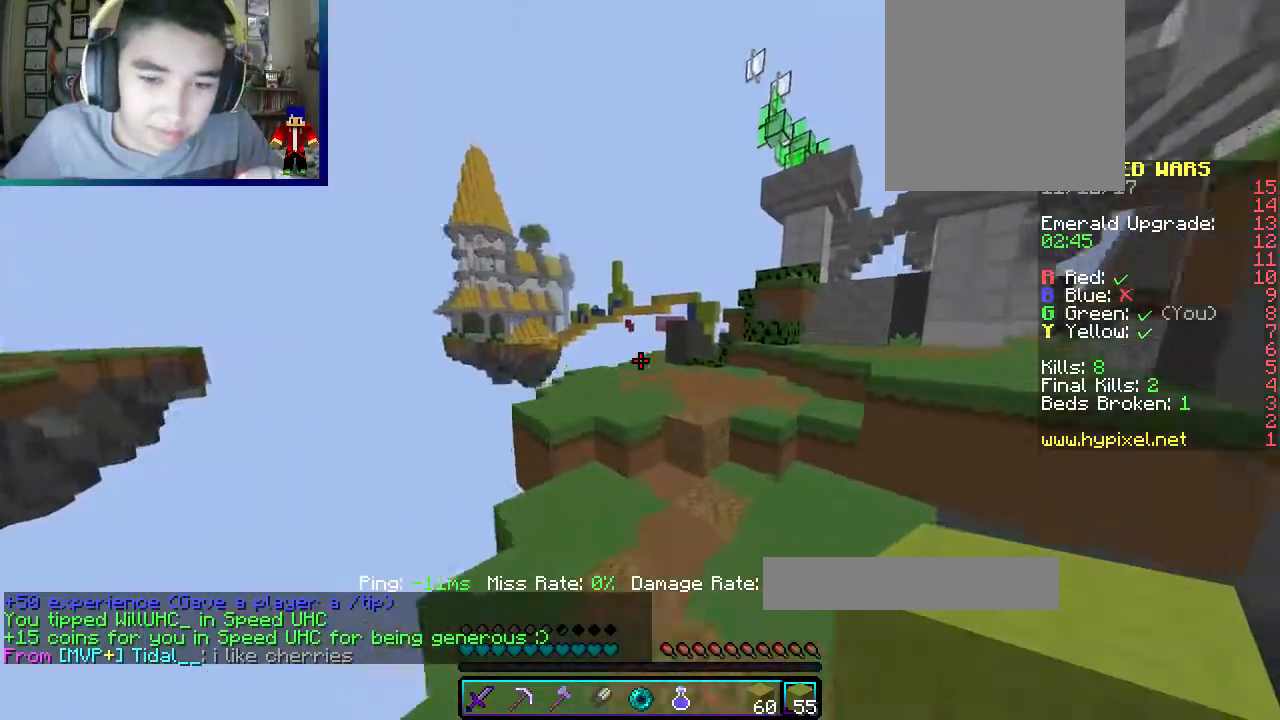
{"keys": ["w"], "mouse": ["left"], "events": [[200, "d", "up"], [317, "mouse_left", "down"]]}
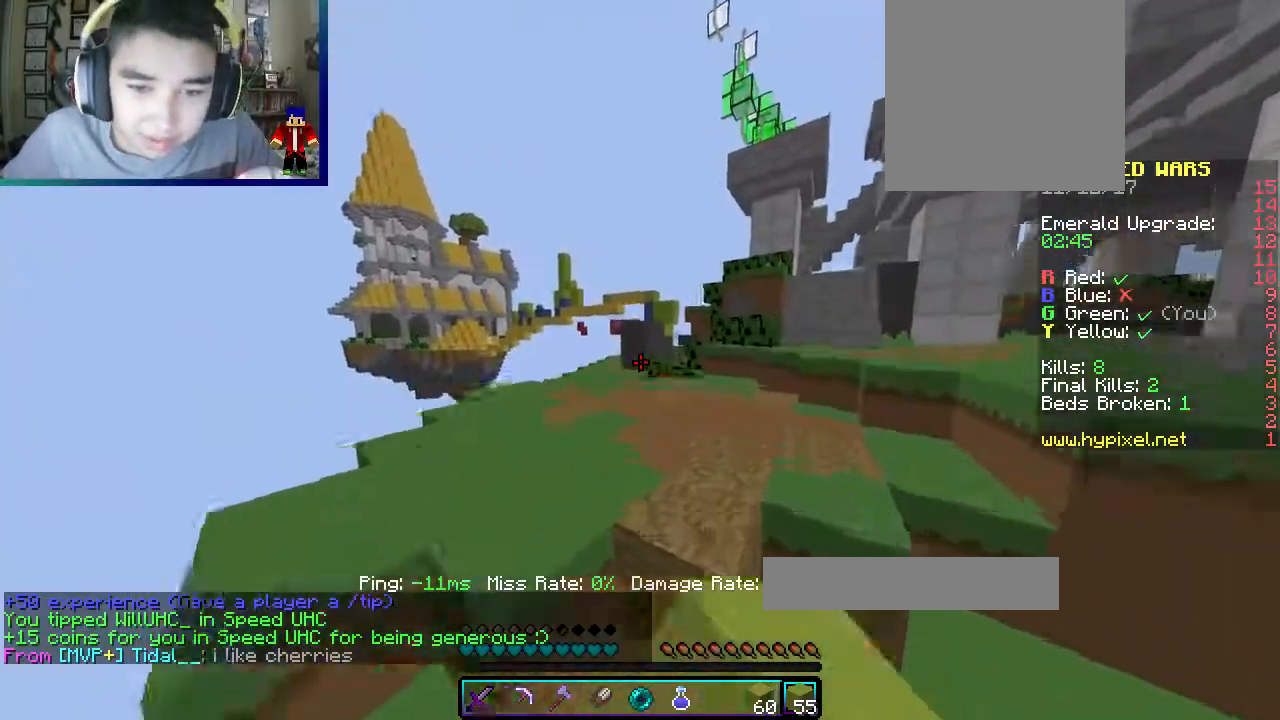
{"keys": ["w"], "mouse": ["left"], "events": [[117, "mouse_left", "up"], [317, "mouse_left", "down"]]}